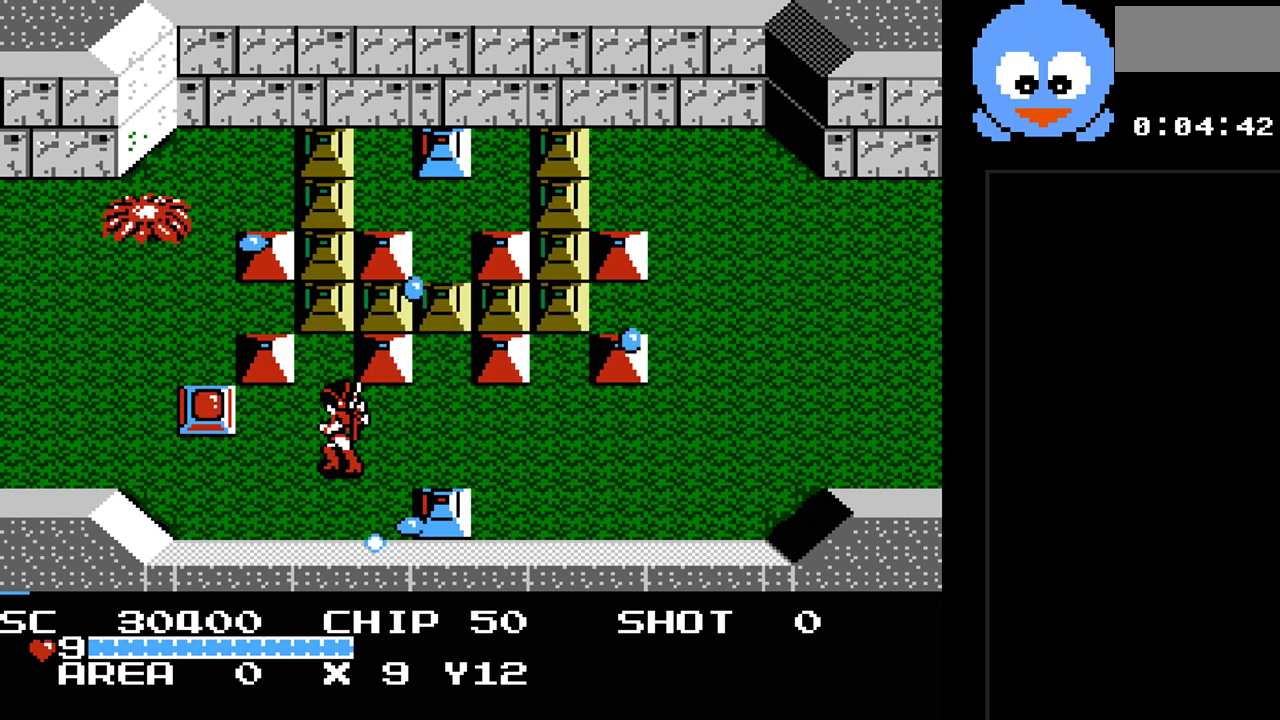
Gameplay with a controller (Nintendo layout); each line is a JSON object with the inputs held at the frame after it. "events" lists button and stick changes between this image and that frame as [ms after this image, input, new state], when the widget could be followed in between. Not read: L3 R3.
{"buttons": ["DPAD_RIGHT"], "events": [[117, "DPAD_DOWN", "down"], [467, "DPAD_LEFT", "up"], [500, "DPAD_DOWN", "up"], [500, "DPAD_RIGHT", "down"]]}
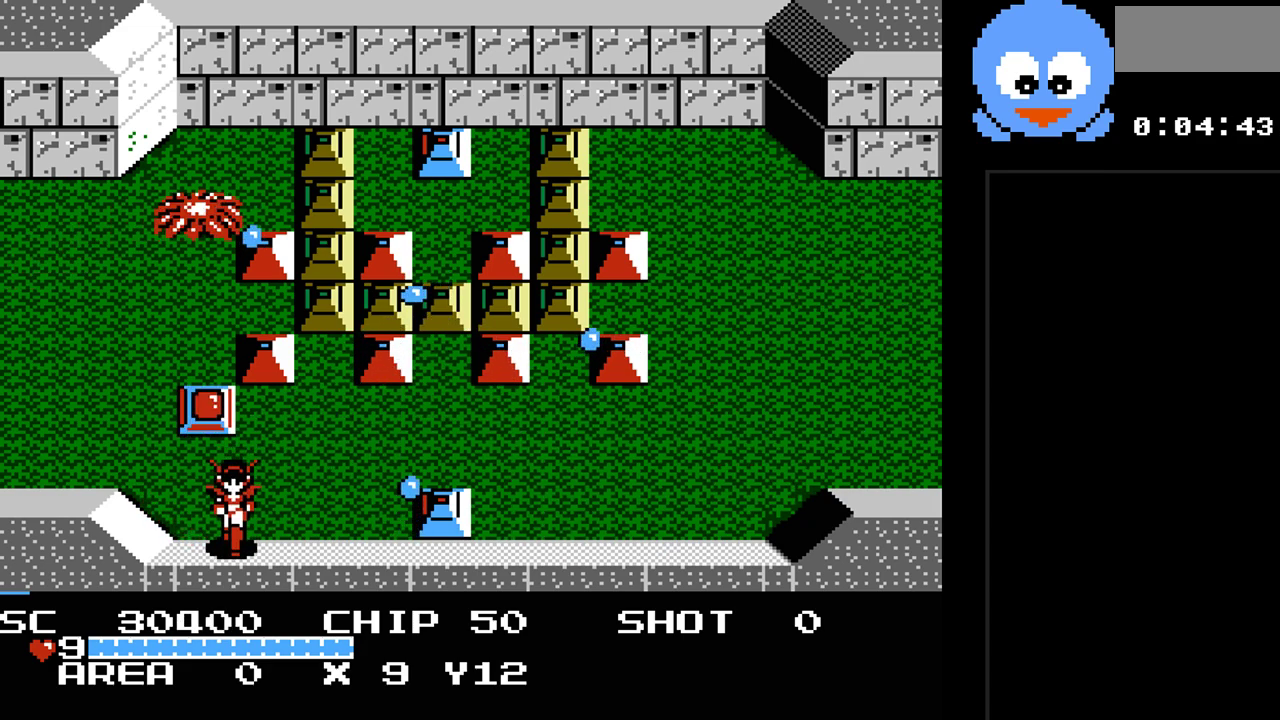
{"buttons": ["Y", "DPAD_UP", "DPAD_LEFT"], "events": [[83, "Y", "down"], [150, "DPAD_RIGHT", "up"], [417, "DPAD_UP", "down"], [500, "DPAD_LEFT", "down"]]}
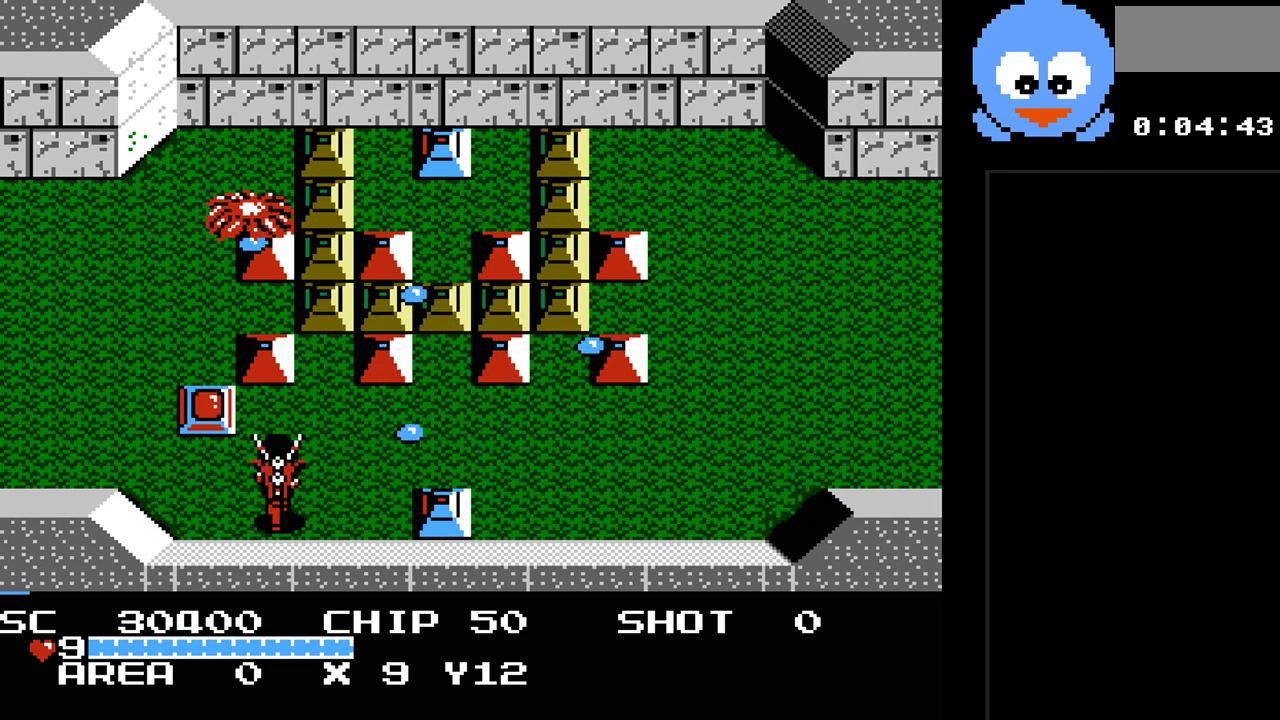
{"buttons": ["Y"], "events": [[67, "DPAD_LEFT", "up"], [67, "Y", "up"], [133, "DPAD_RIGHT", "down"], [167, "DPAD_UP", "up"], [267, "Y", "down"], [300, "DPAD_RIGHT", "up"]]}
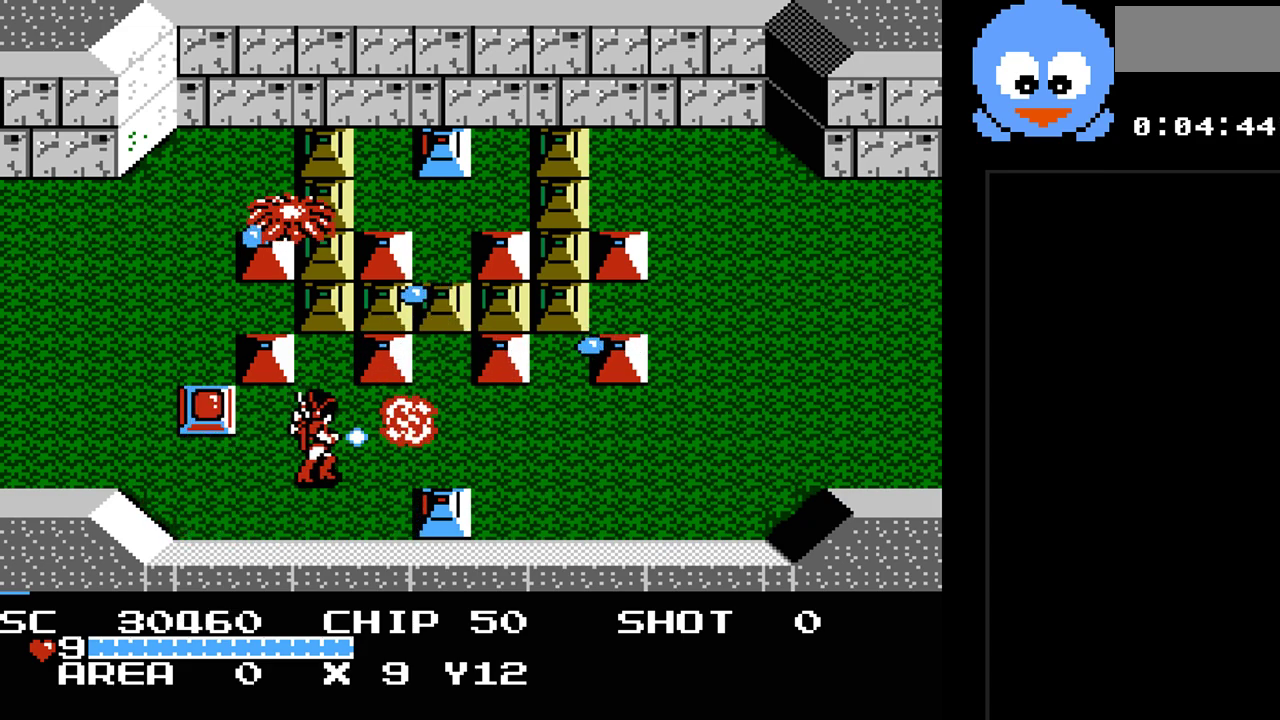
{"buttons": ["DPAD_DOWN"], "events": [[283, "DPAD_RIGHT", "down"], [300, "Y", "up"], [367, "DPAD_DOWN", "down"], [367, "DPAD_RIGHT", "up"]]}
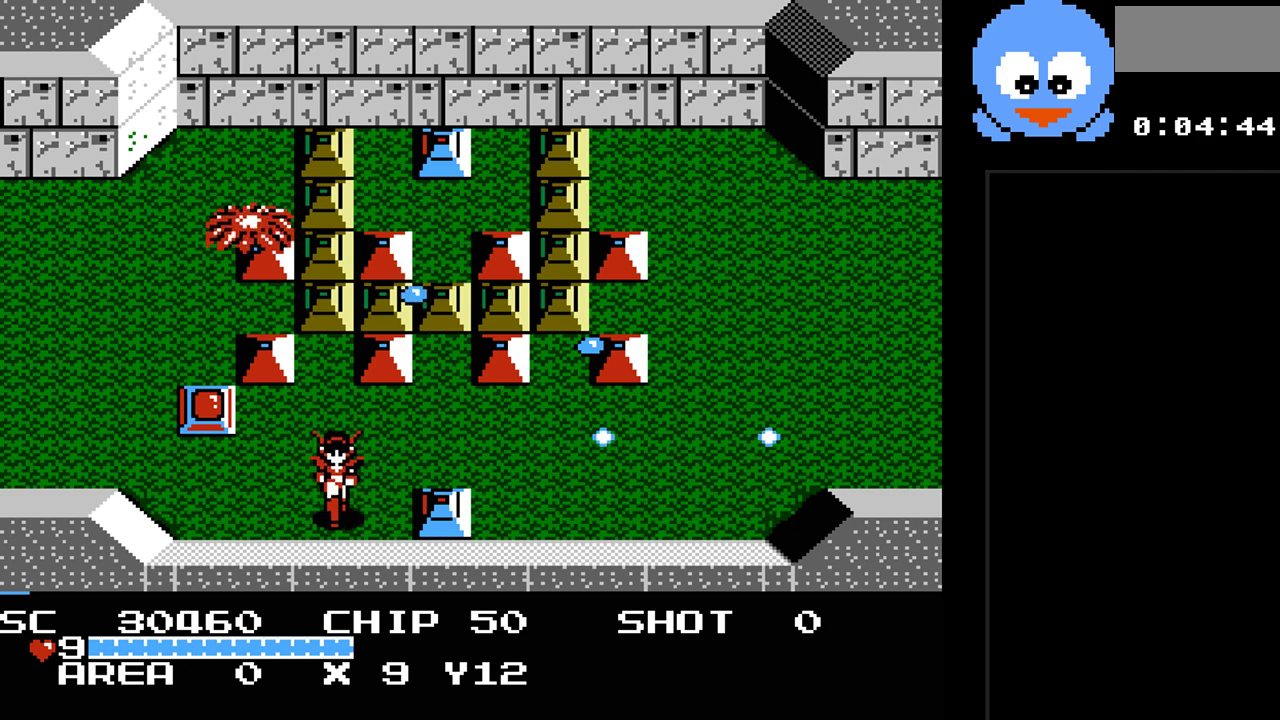
{"buttons": ["Y"], "events": [[33, "DPAD_DOWN", "up"], [33, "DPAD_RIGHT", "down"], [183, "DPAD_UP", "down"], [250, "DPAD_RIGHT", "up"], [283, "DPAD_RIGHT", "down"], [317, "DPAD_RIGHT", "up"], [383, "Y", "down"], [450, "DPAD_UP", "up"]]}
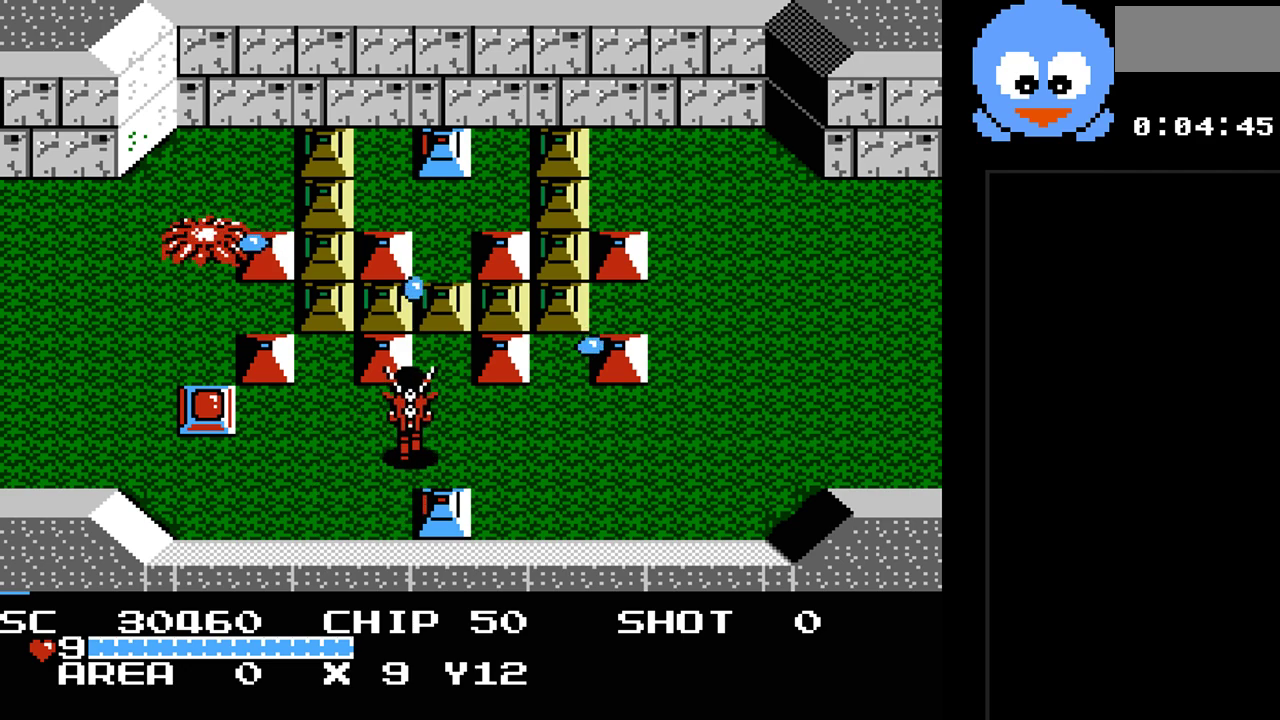
{"buttons": ["Y"], "events": [[50, "DPAD_DOWN", "down"], [50, "DPAD_RIGHT", "down"], [167, "DPAD_DOWN", "up"], [167, "DPAD_RIGHT", "up"], [167, "DPAD_UP", "down"], [333, "DPAD_UP", "up"]]}
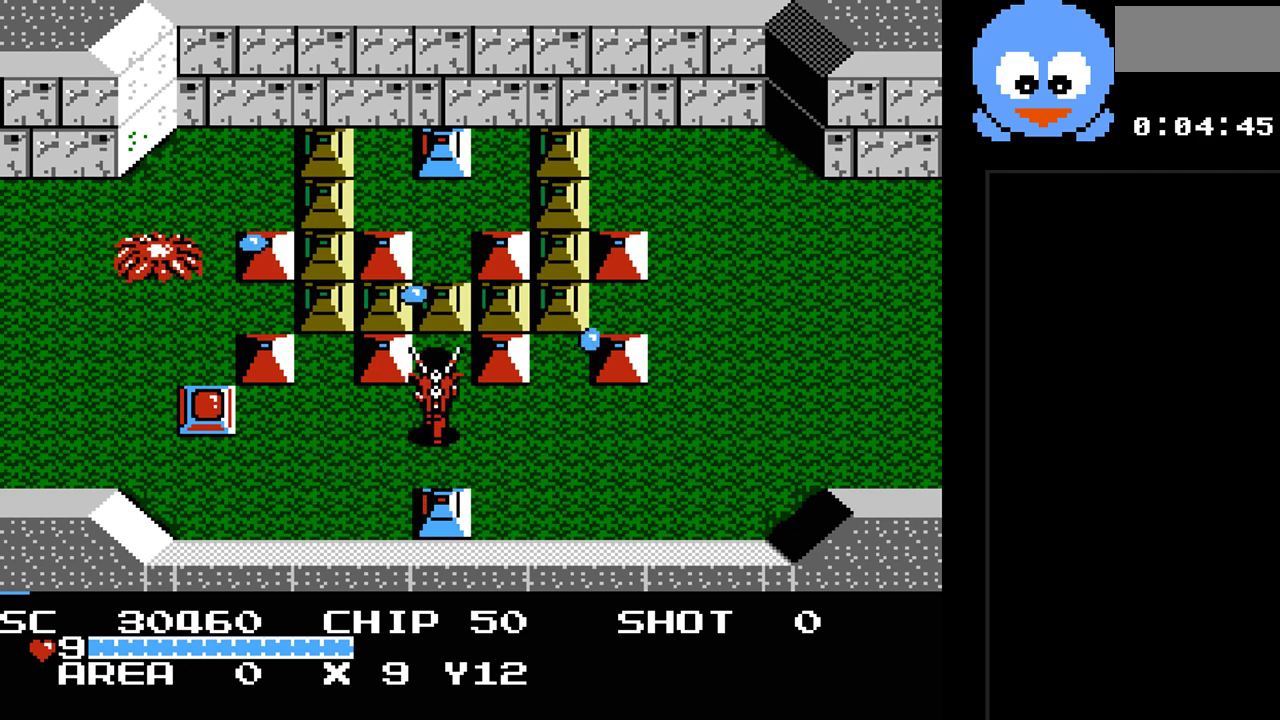
{"buttons": ["Y"], "events": []}
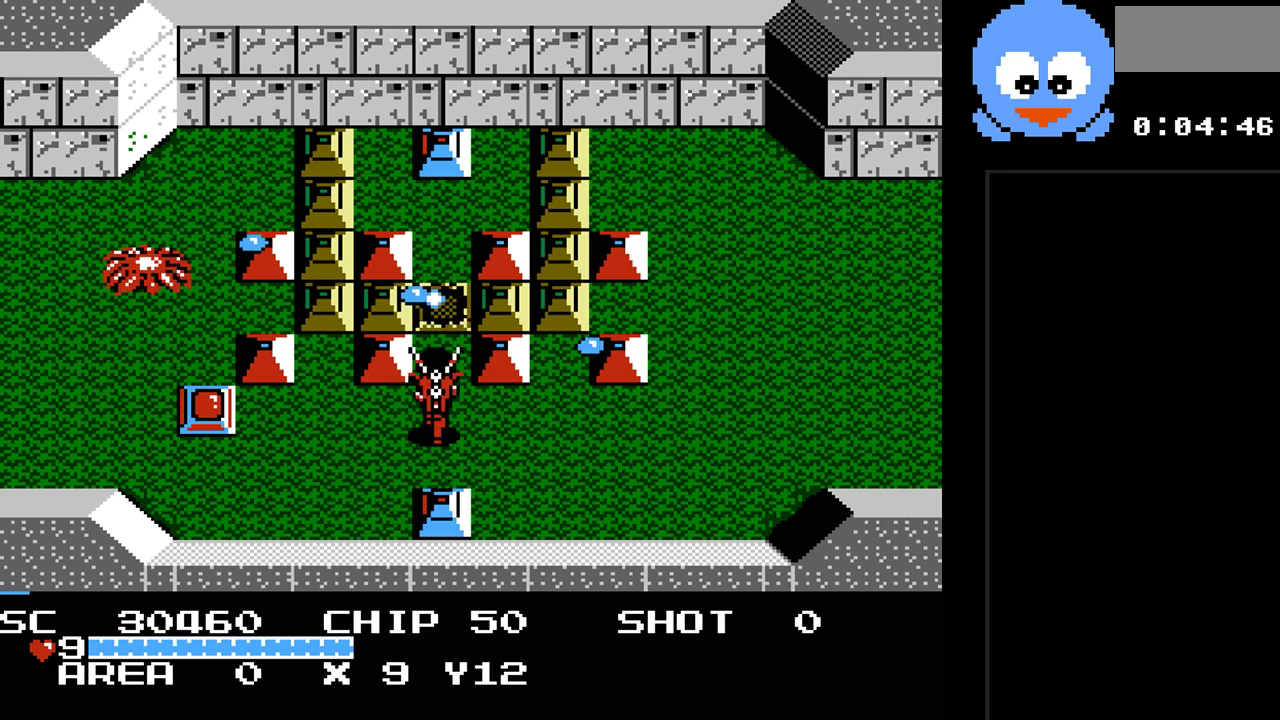
{"buttons": ["DPAD_DOWN", "DPAD_RIGHT"], "events": [[283, "DPAD_DOWN", "down"], [317, "DPAD_RIGHT", "down"], [450, "Y", "up"]]}
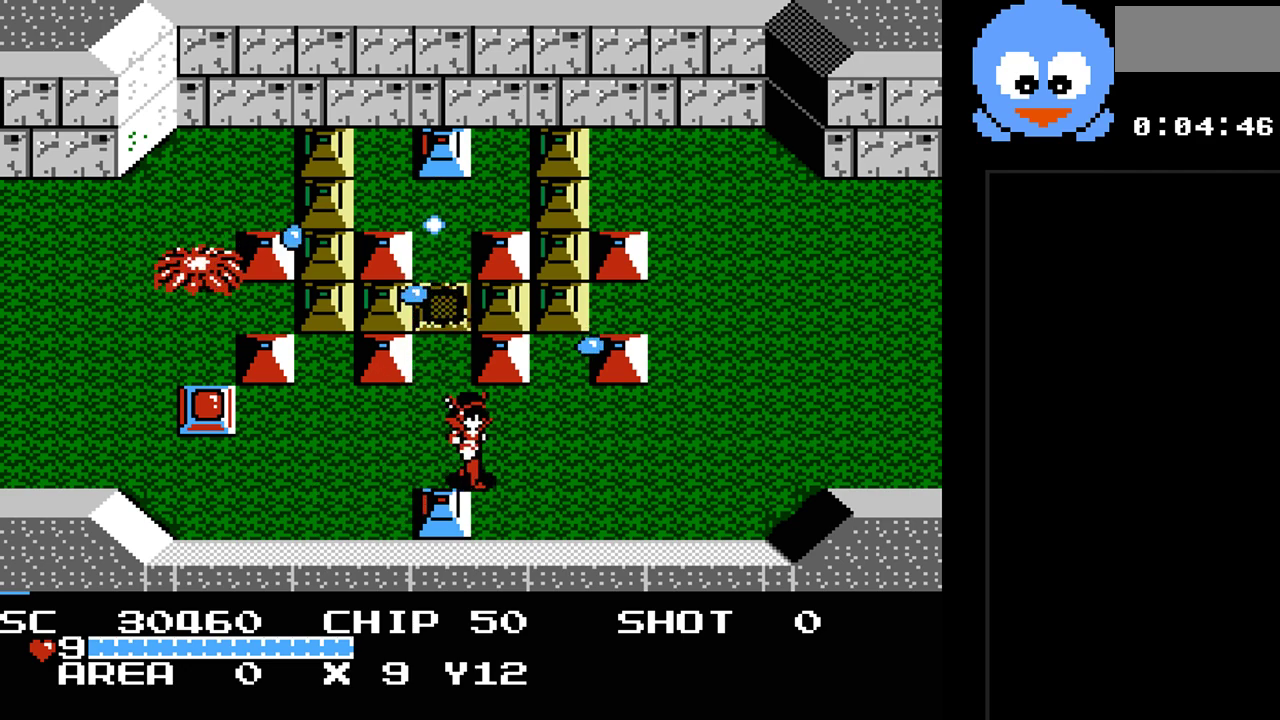
{"buttons": ["Y", "DPAD_UP"], "events": [[367, "DPAD_DOWN", "up"], [400, "DPAD_UP", "down"], [433, "DPAD_RIGHT", "up"], [500, "Y", "down"]]}
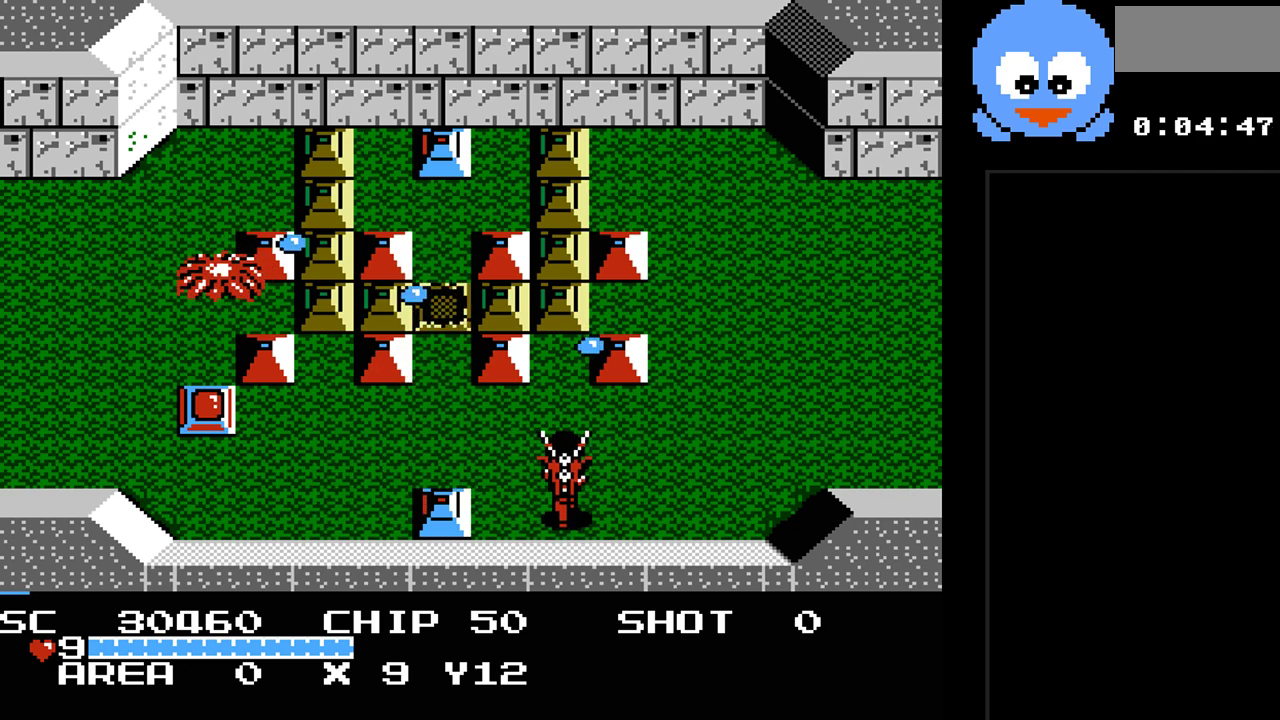
{"buttons": ["Y"], "events": [[83, "DPAD_UP", "up"]]}
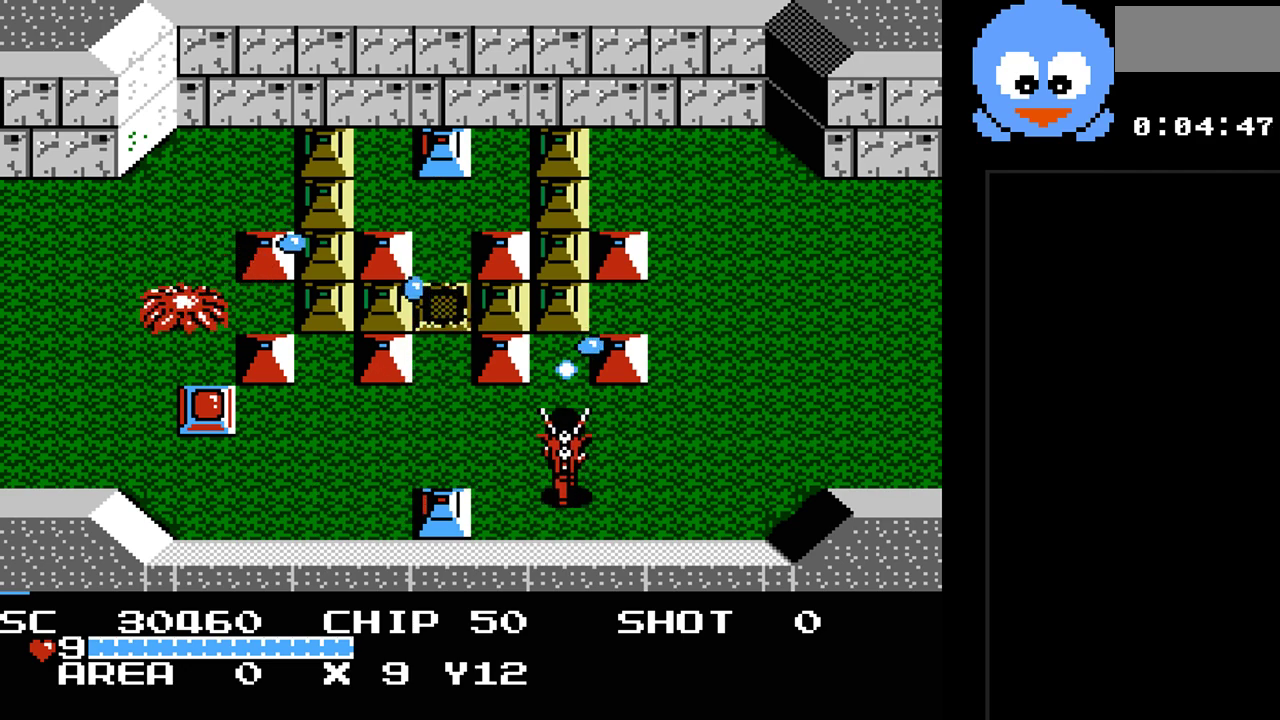
{"buttons": ["Y", "DPAD_UP", "DPAD_RIGHT"], "events": [[300, "DPAD_DOWN", "down"], [450, "DPAD_DOWN", "up"], [450, "DPAD_RIGHT", "down"], [483, "DPAD_UP", "down"]]}
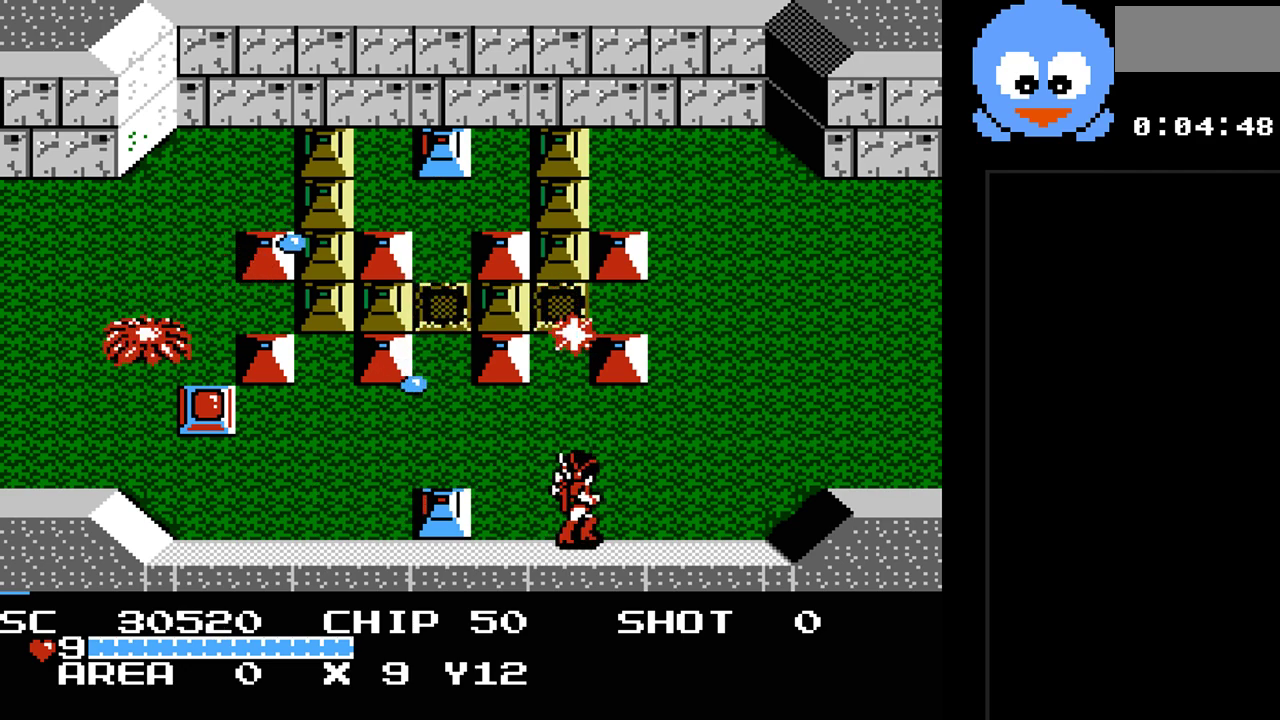
{"buttons": ["Y", "DPAD_UP"], "events": [[50, "DPAD_RIGHT", "up"], [117, "DPAD_UP", "up"], [367, "DPAD_LEFT", "down"], [367, "DPAD_UP", "down"], [400, "DPAD_LEFT", "up"]]}
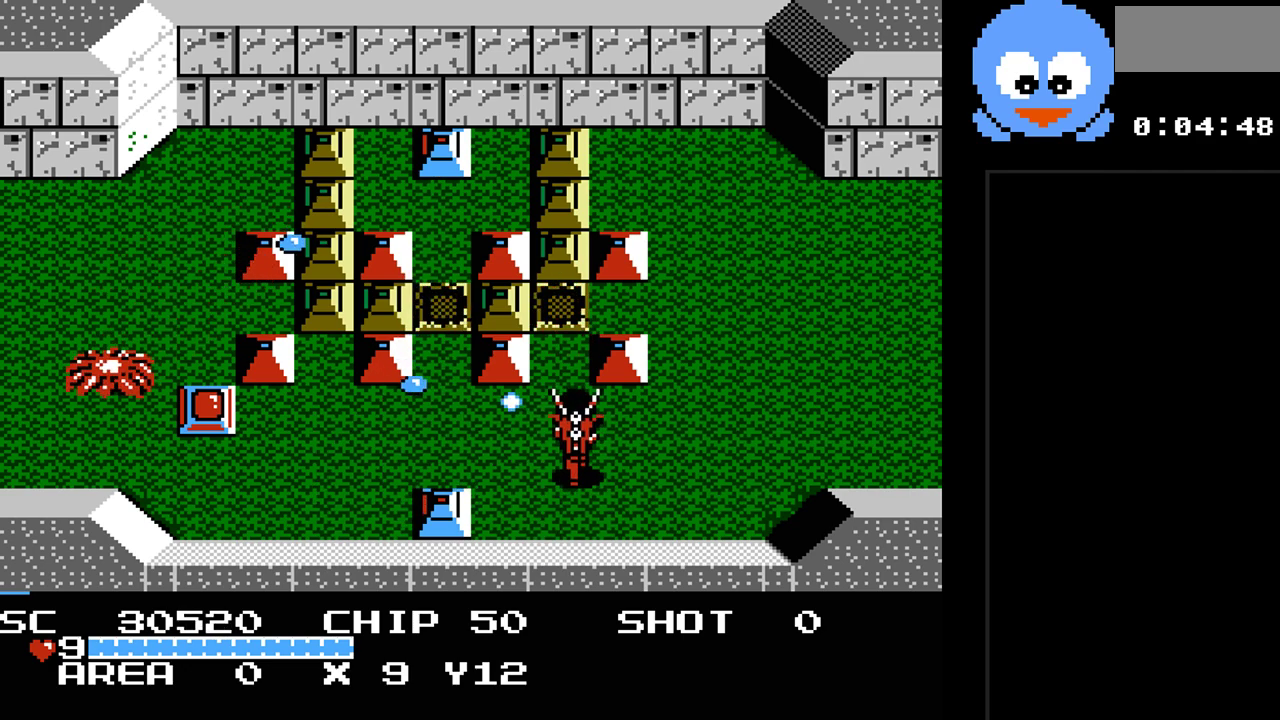
{"buttons": ["Y"], "events": [[67, "DPAD_LEFT", "down"], [133, "DPAD_UP", "up"], [217, "DPAD_LEFT", "up"]]}
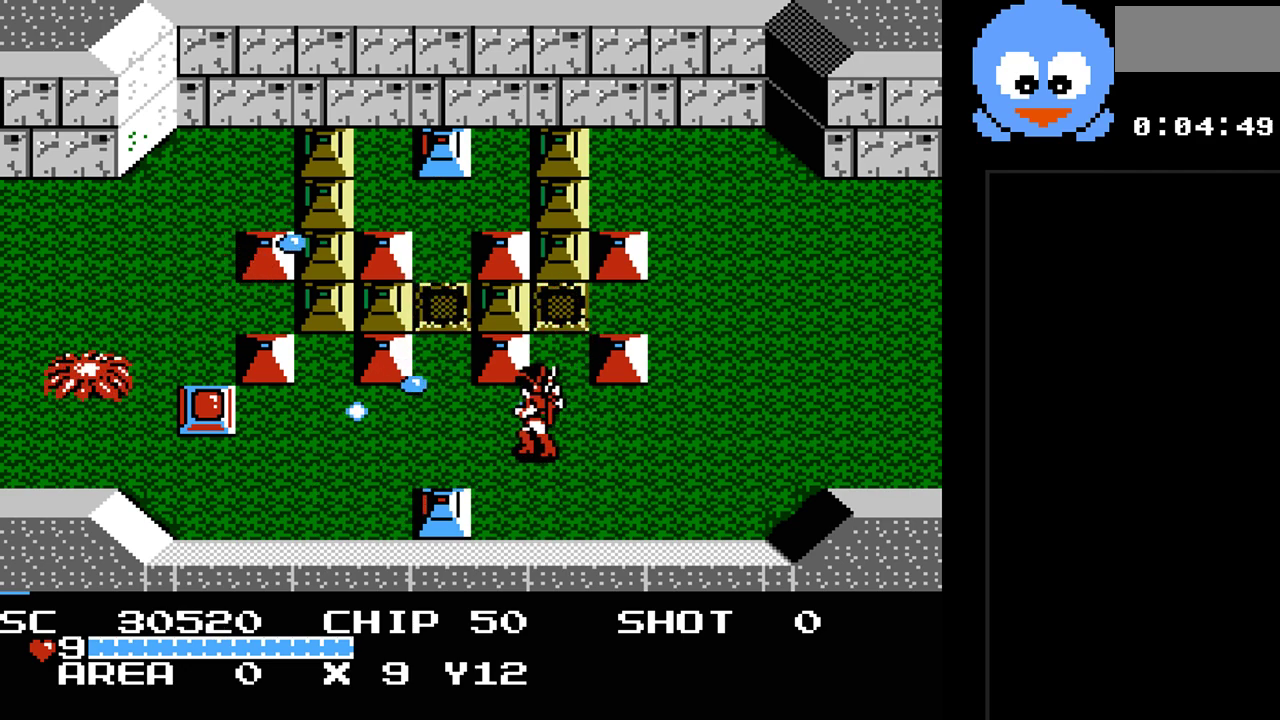
{"buttons": ["Y"], "events": []}
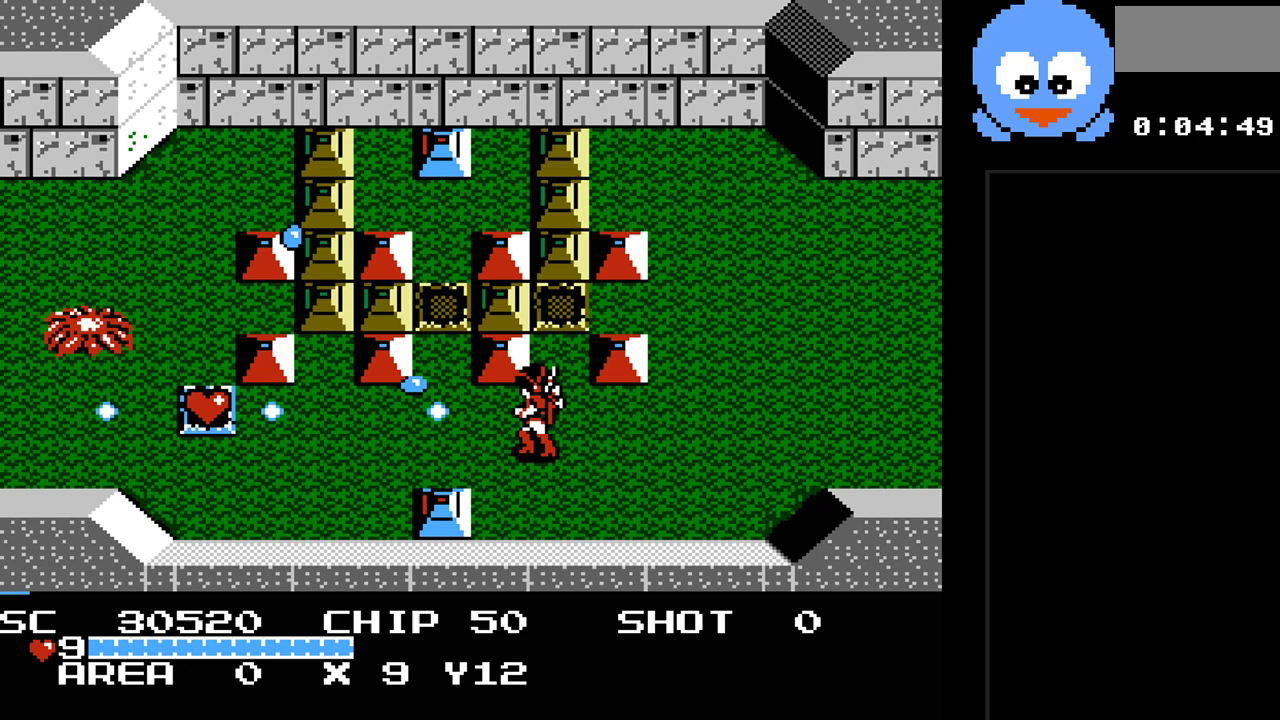
{"buttons": ["Y"], "events": [[17, "DPAD_RIGHT", "down"], [150, "DPAD_UP", "down"], [150, "Y", "up"], [183, "DPAD_RIGHT", "up"], [217, "DPAD_LEFT", "down"], [250, "DPAD_UP", "up"], [283, "Y", "down"], [350, "DPAD_LEFT", "up"]]}
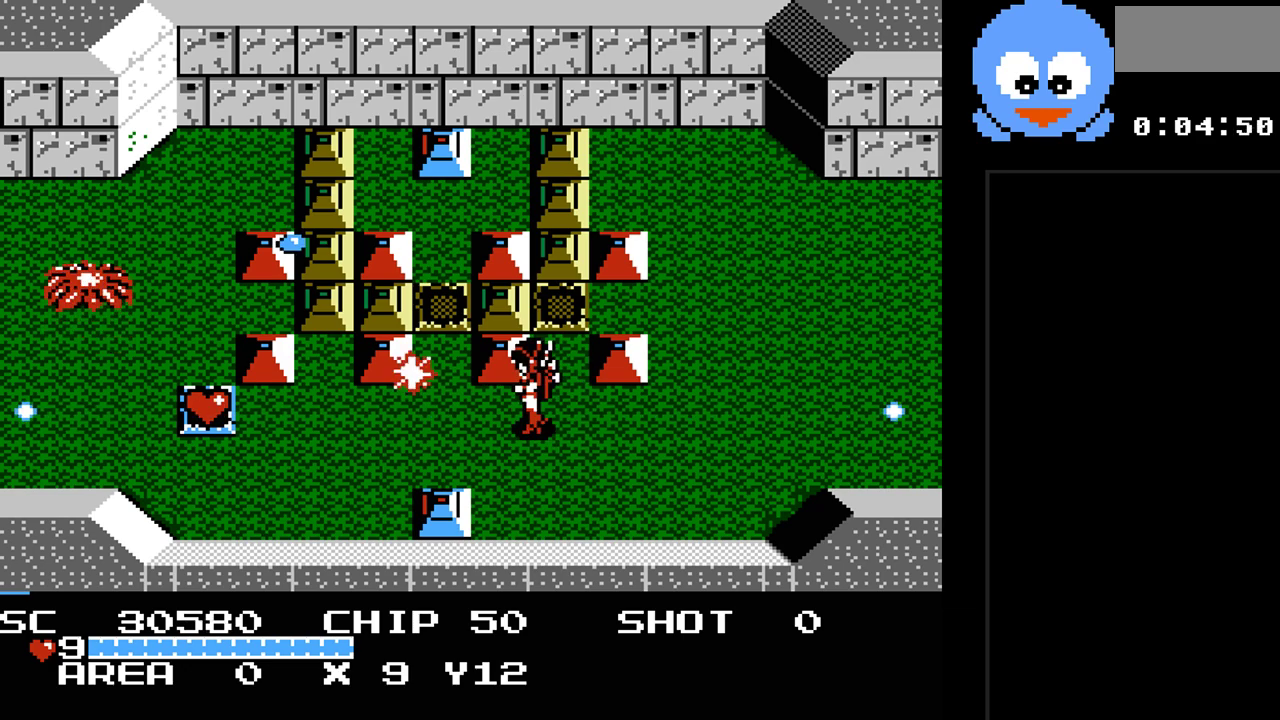
{"buttons": ["DPAD_LEFT"], "events": [[167, "DPAD_LEFT", "down"], [200, "DPAD_DOWN", "down"], [283, "DPAD_DOWN", "up"], [283, "Y", "up"]]}
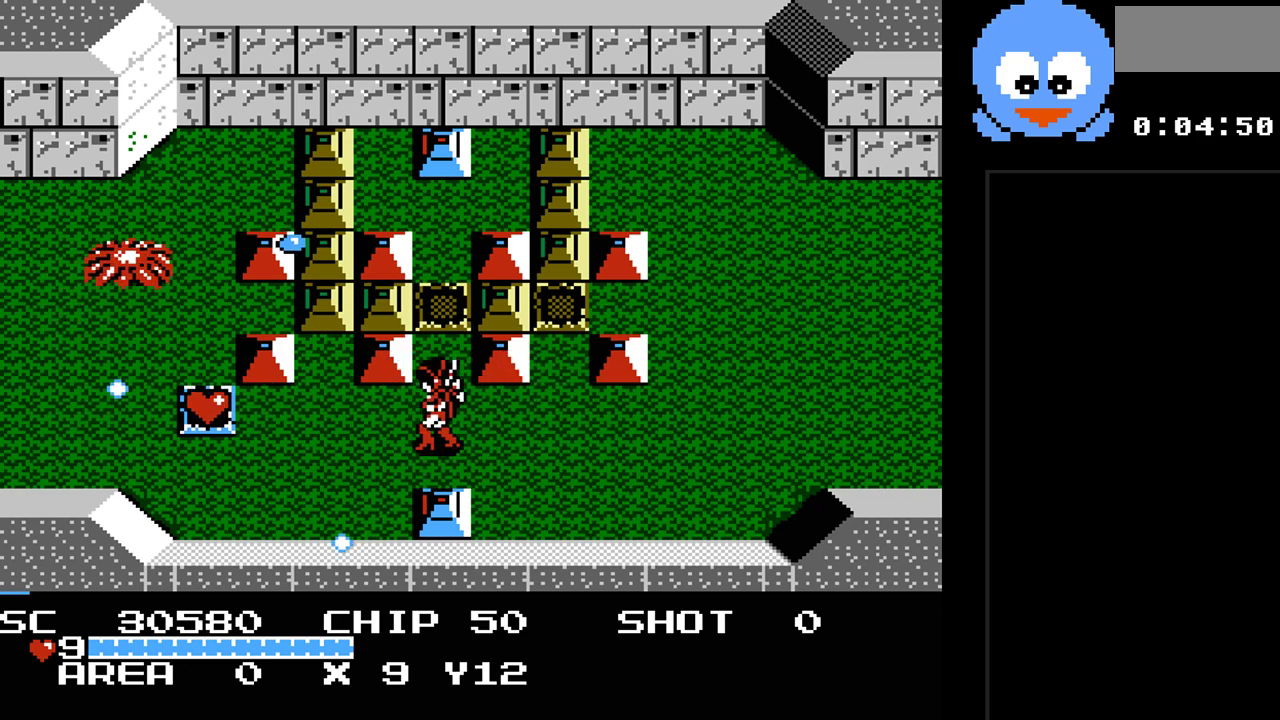
{"buttons": ["DPAD_UP", "DPAD_LEFT"], "events": [[400, "DPAD_UP", "down"]]}
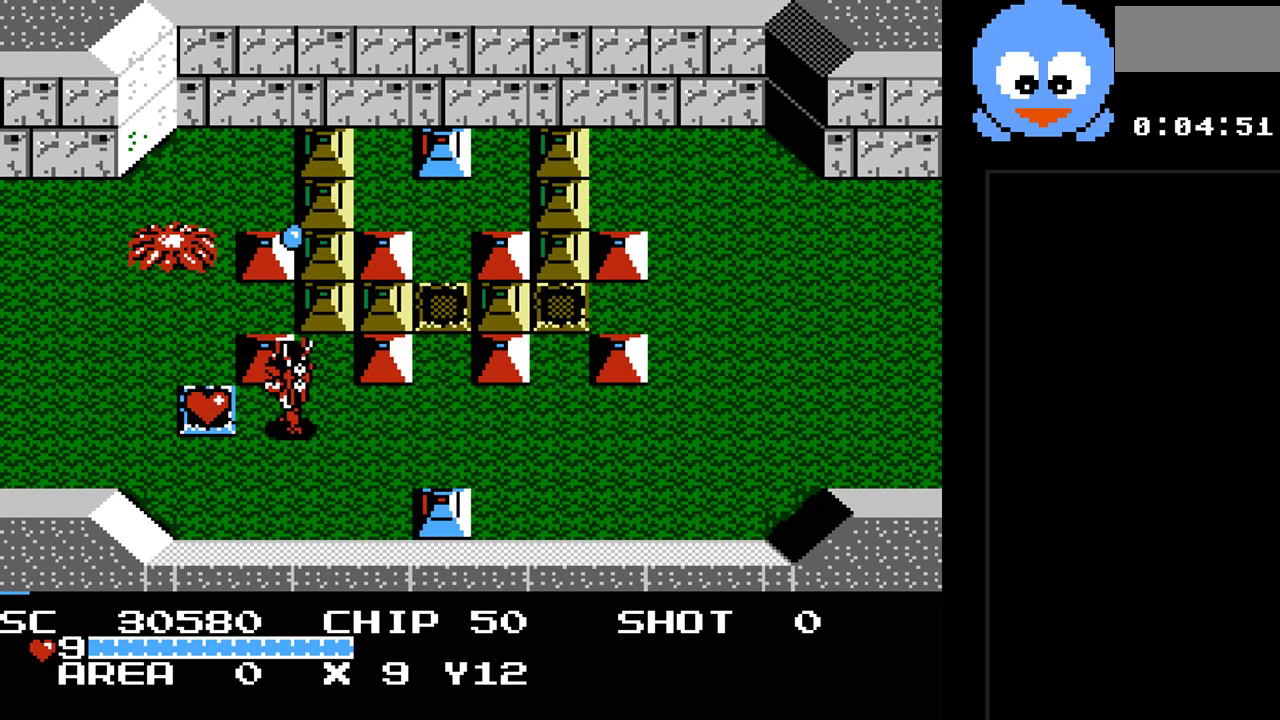
{"buttons": ["DPAD_DOWN", "DPAD_RIGHT"], "events": [[117, "DPAD_UP", "up"], [350, "DPAD_DOWN", "down"], [350, "DPAD_LEFT", "up"], [500, "DPAD_RIGHT", "down"]]}
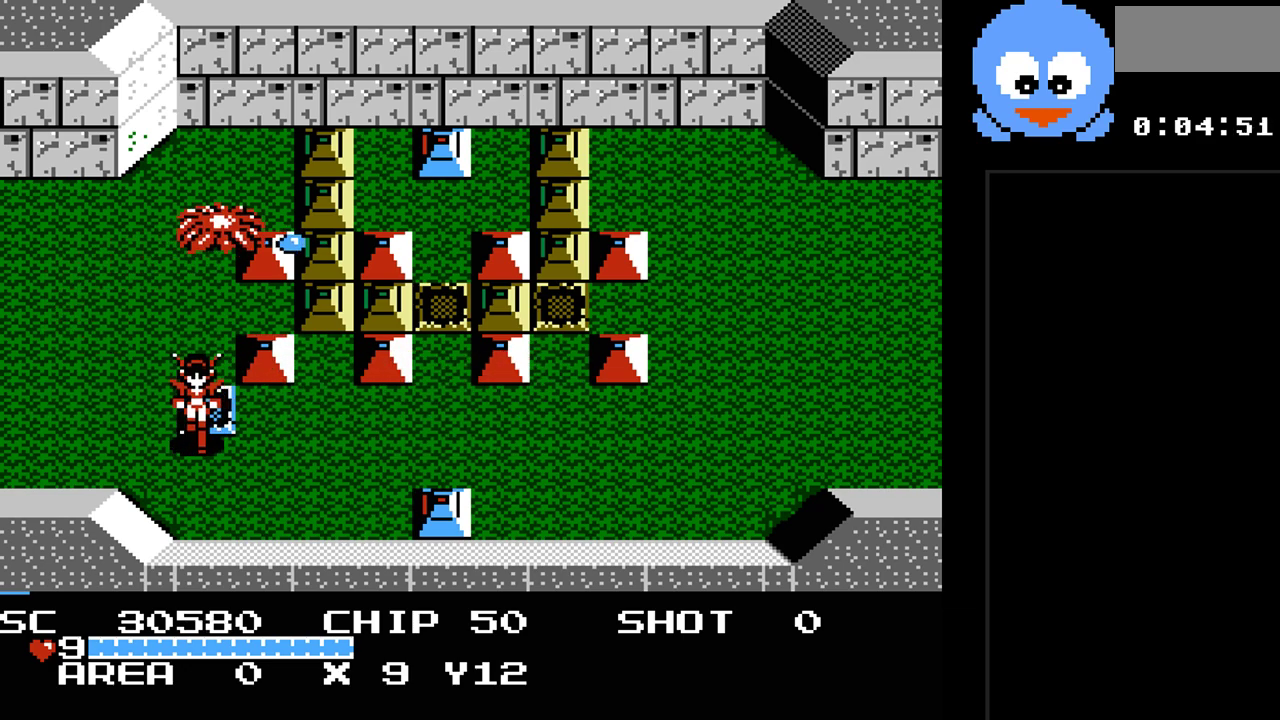
{"buttons": ["Y"], "events": [[67, "DPAD_DOWN", "up"], [67, "DPAD_RIGHT", "up"], [67, "DPAD_UP", "down"], [167, "Y", "down"], [233, "DPAD_UP", "up"]]}
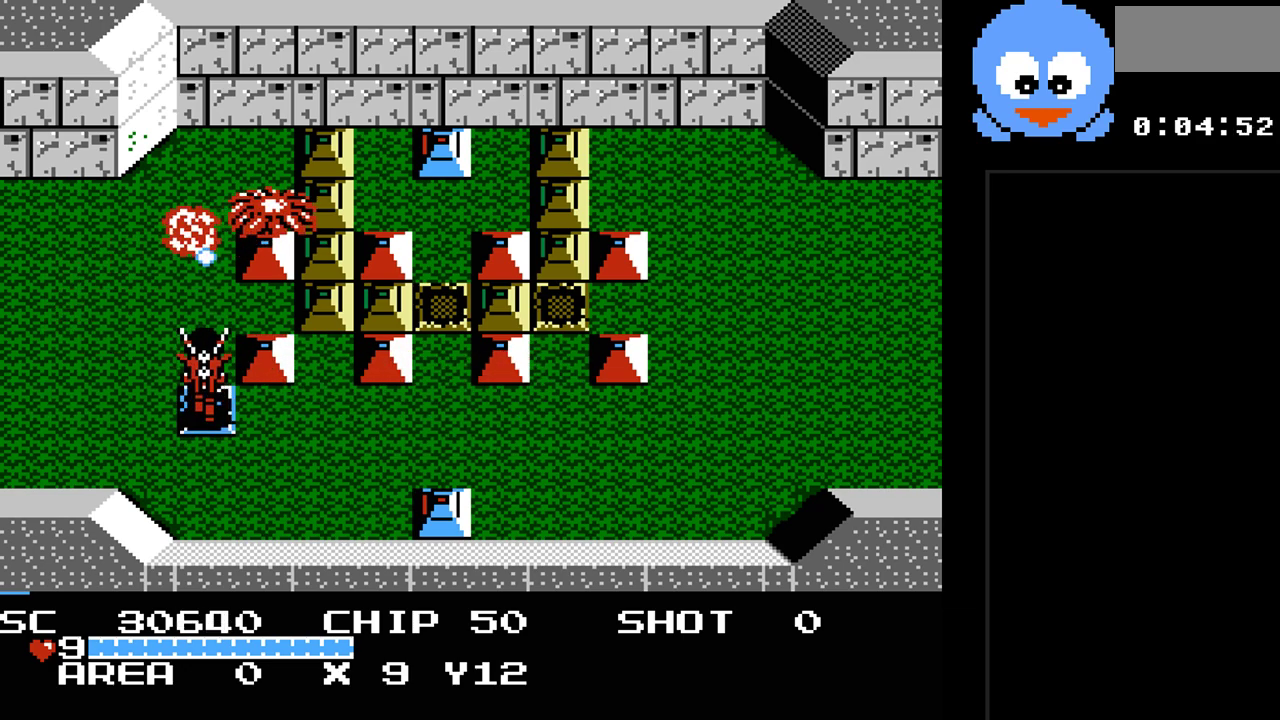
{"buttons": ["Y", "DPAD_UP", "DPAD_LEFT"], "events": [[283, "DPAD_RIGHT", "down"], [367, "DPAD_RIGHT", "up"], [367, "DPAD_UP", "down"], [400, "DPAD_LEFT", "down"]]}
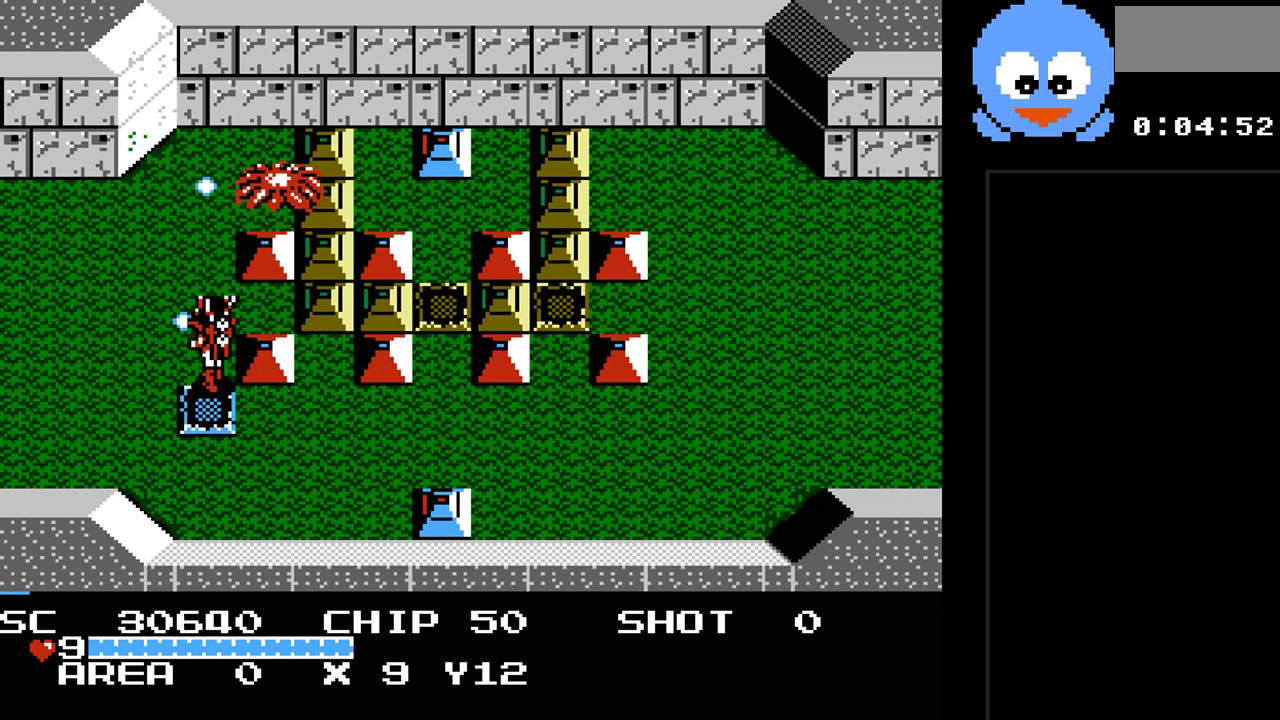
{"buttons": ["DPAD_UP"], "events": [[33, "Y", "up"], [483, "DPAD_LEFT", "up"]]}
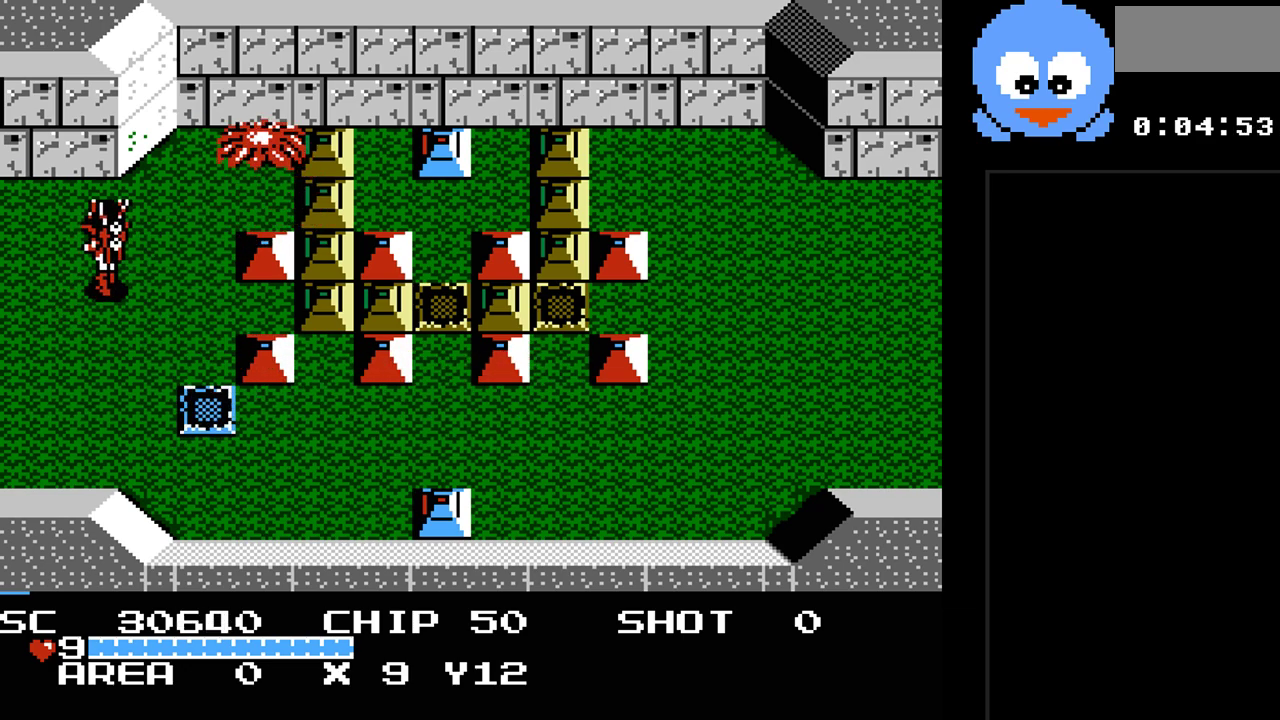
{"buttons": [], "events": [[50, "DPAD_RIGHT", "down"], [100, "DPAD_UP", "up"], [200, "DPAD_DOWN", "down"], [200, "DPAD_RIGHT", "up"], [333, "DPAD_DOWN", "up"], [333, "DPAD_LEFT", "down"], [483, "DPAD_LEFT", "up"]]}
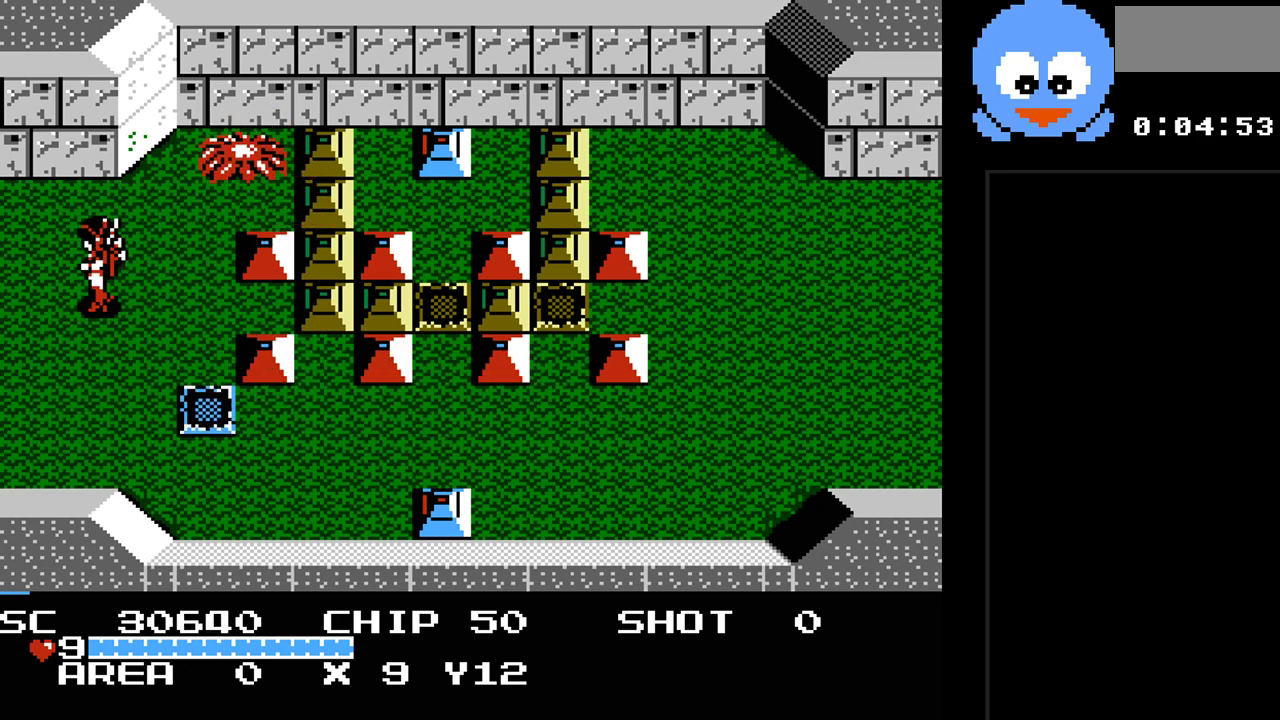
{"buttons": ["Y"], "events": [[17, "DPAD_RIGHT", "down"], [17, "DPAD_UP", "down"], [83, "Y", "down"], [183, "DPAD_RIGHT", "up"], [183, "DPAD_UP", "up"]]}
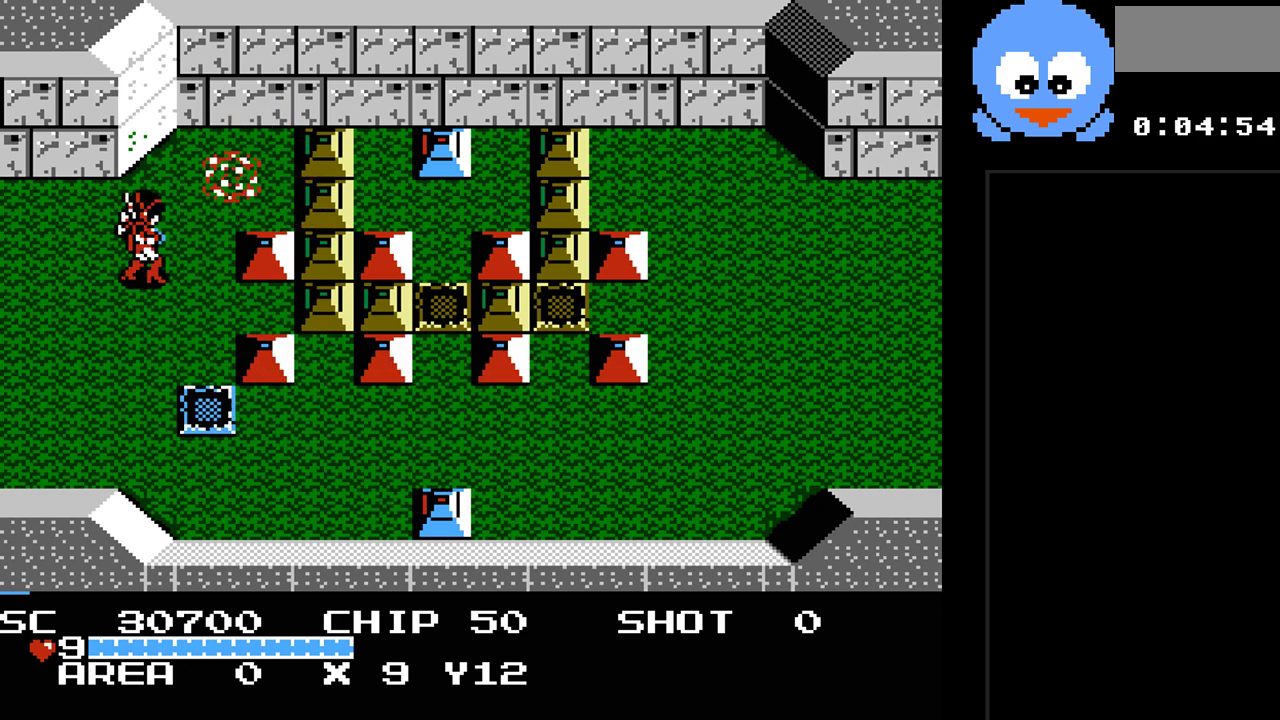
{"buttons": ["DPAD_RIGHT"], "events": [[233, "DPAD_RIGHT", "down"], [233, "DPAD_UP", "down"], [283, "Y", "up"], [483, "DPAD_UP", "up"]]}
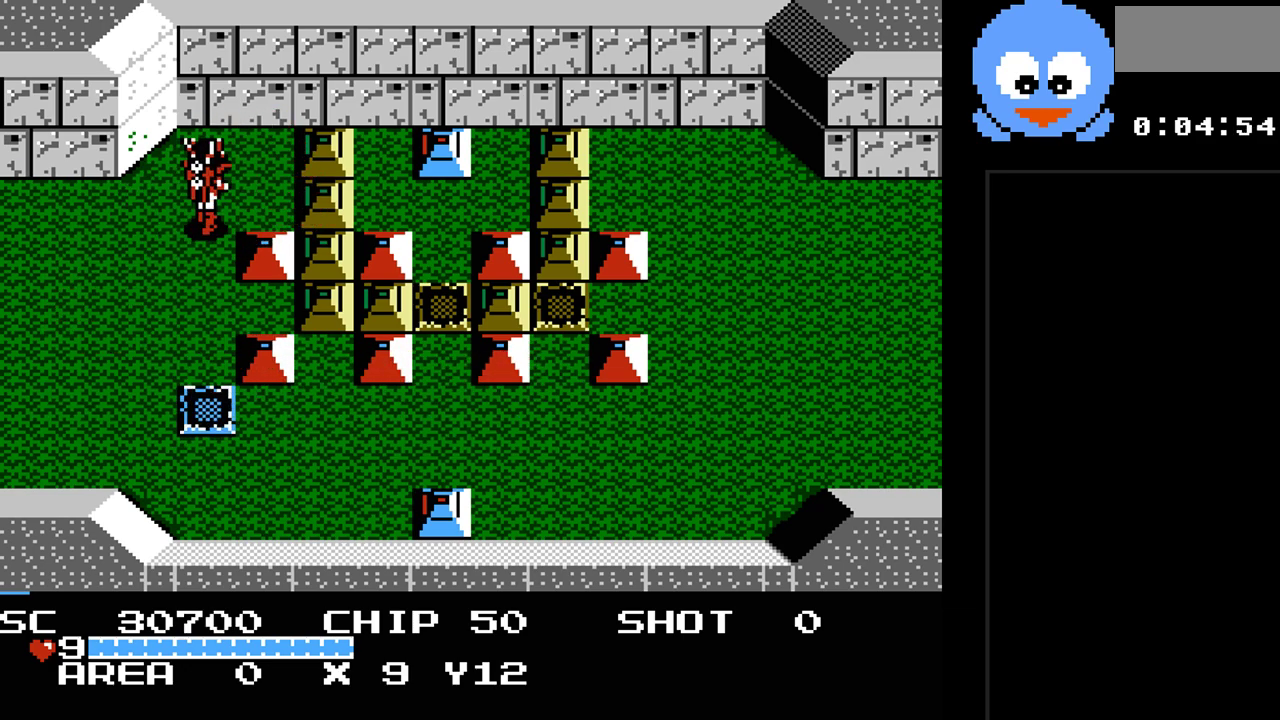
{"buttons": ["Y"], "events": [[50, "Y", "down"], [150, "DPAD_RIGHT", "up"]]}
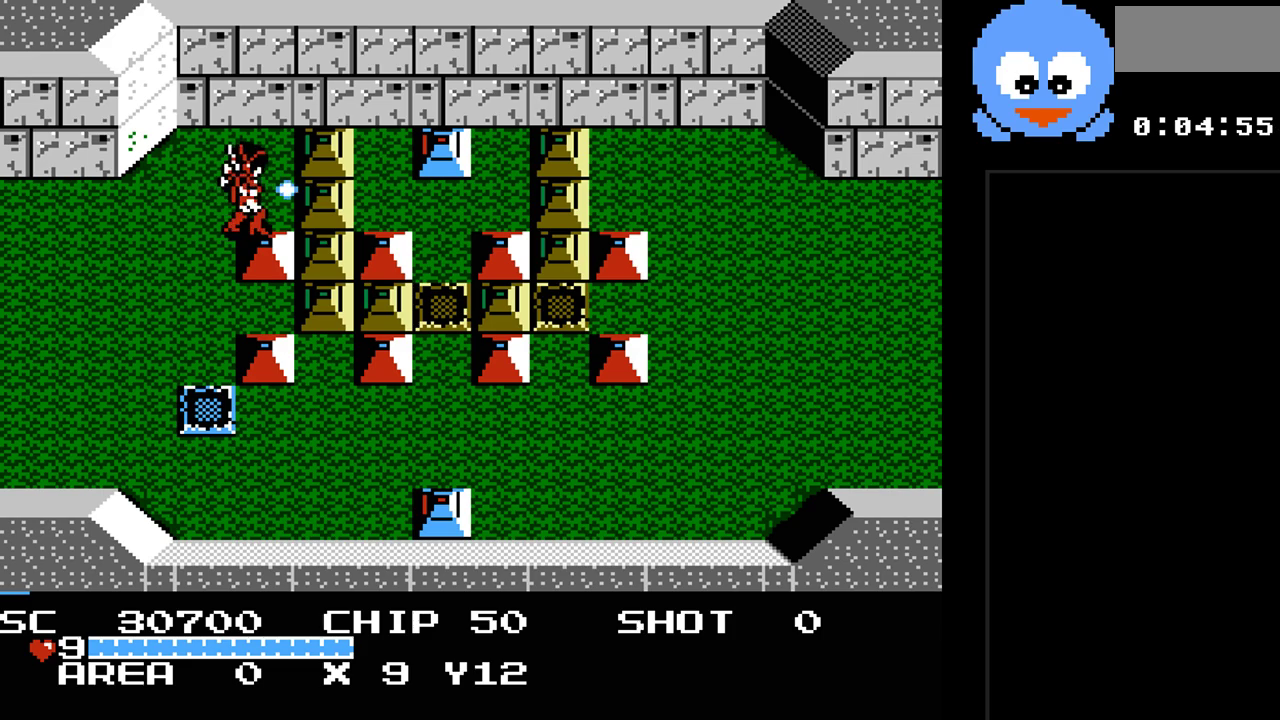
{"buttons": ["Y"], "events": [[83, "DPAD_UP", "down"], [283, "DPAD_RIGHT", "down"], [317, "DPAD_UP", "up"], [383, "DPAD_RIGHT", "up"]]}
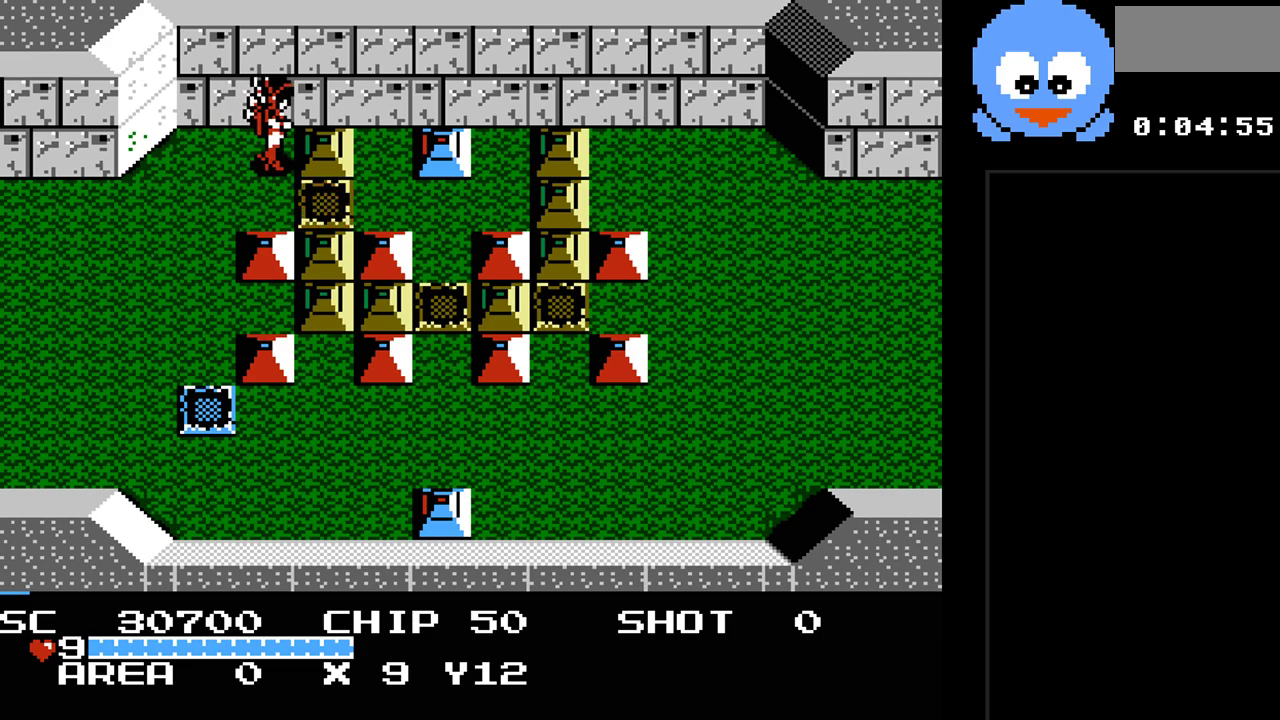
{"buttons": ["Y"], "events": [[167, "DPAD_DOWN", "down"], [300, "DPAD_DOWN", "up"], [300, "DPAD_RIGHT", "down"], [383, "DPAD_RIGHT", "up"]]}
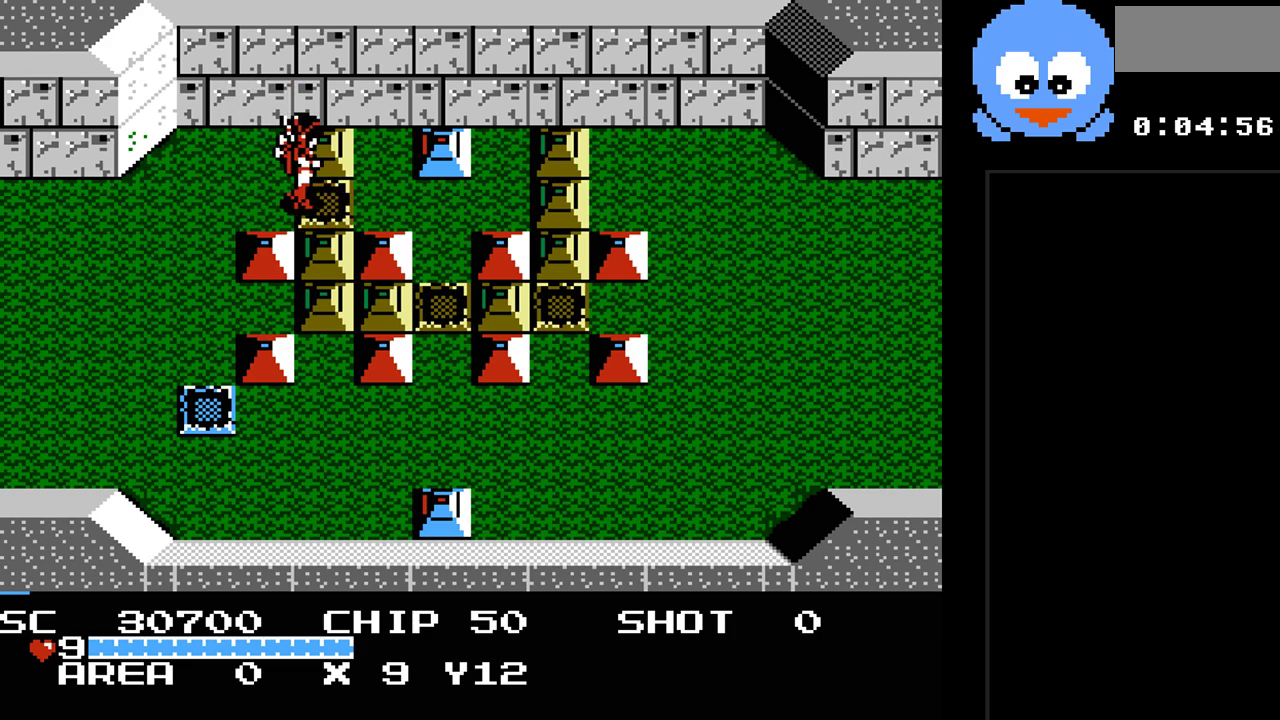
{"buttons": ["DPAD_LEFT"], "events": [[433, "DPAD_LEFT", "down"], [500, "Y", "up"]]}
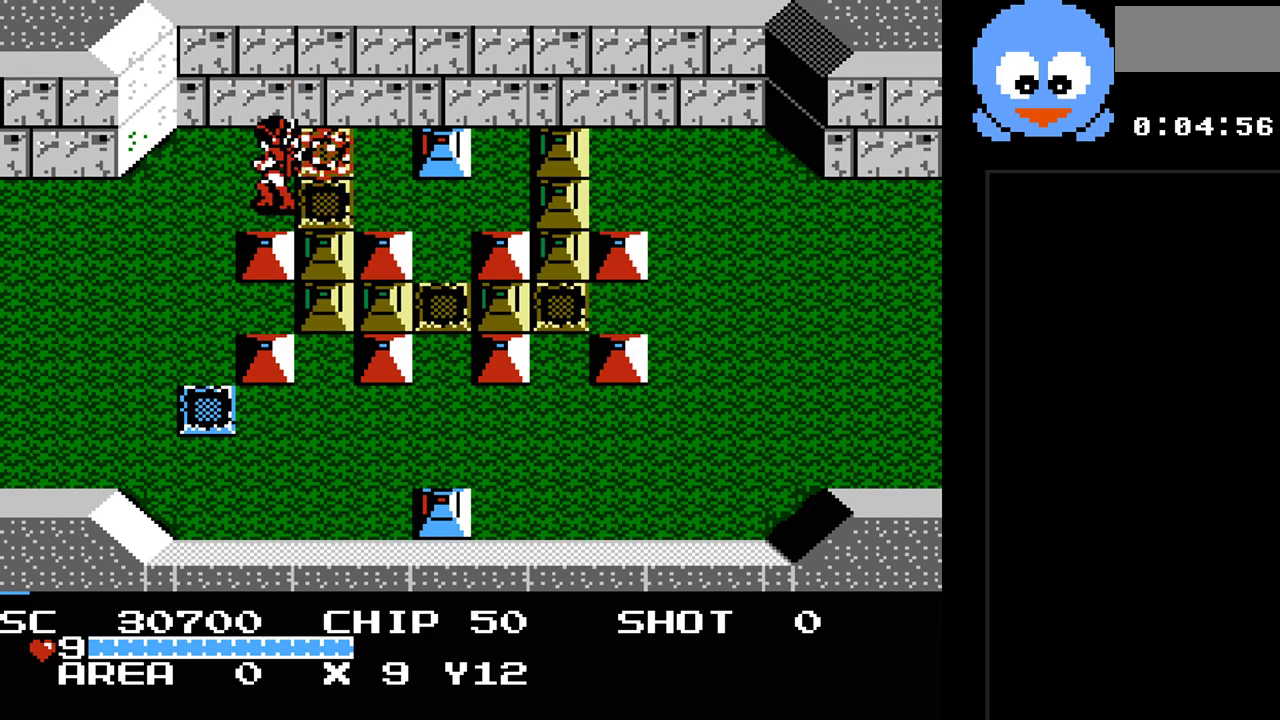
{"buttons": ["DPAD_LEFT"], "events": [[217, "DPAD_UP", "down"], [283, "DPAD_LEFT", "up"], [283, "DPAD_RIGHT", "down"], [283, "DPAD_UP", "up"], [383, "DPAD_DOWN", "down"], [383, "DPAD_RIGHT", "up"], [450, "DPAD_DOWN", "up"], [450, "DPAD_LEFT", "down"]]}
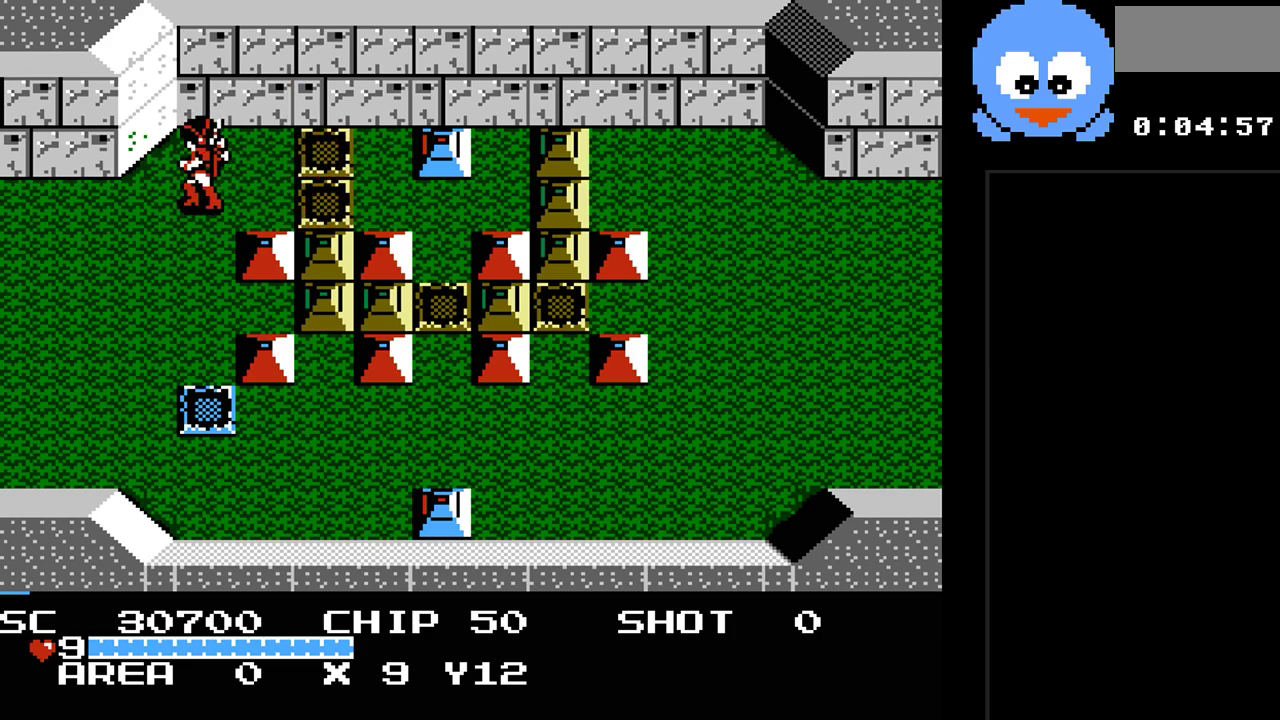
{"buttons": [], "events": [[167, "DPAD_LEFT", "up"]]}